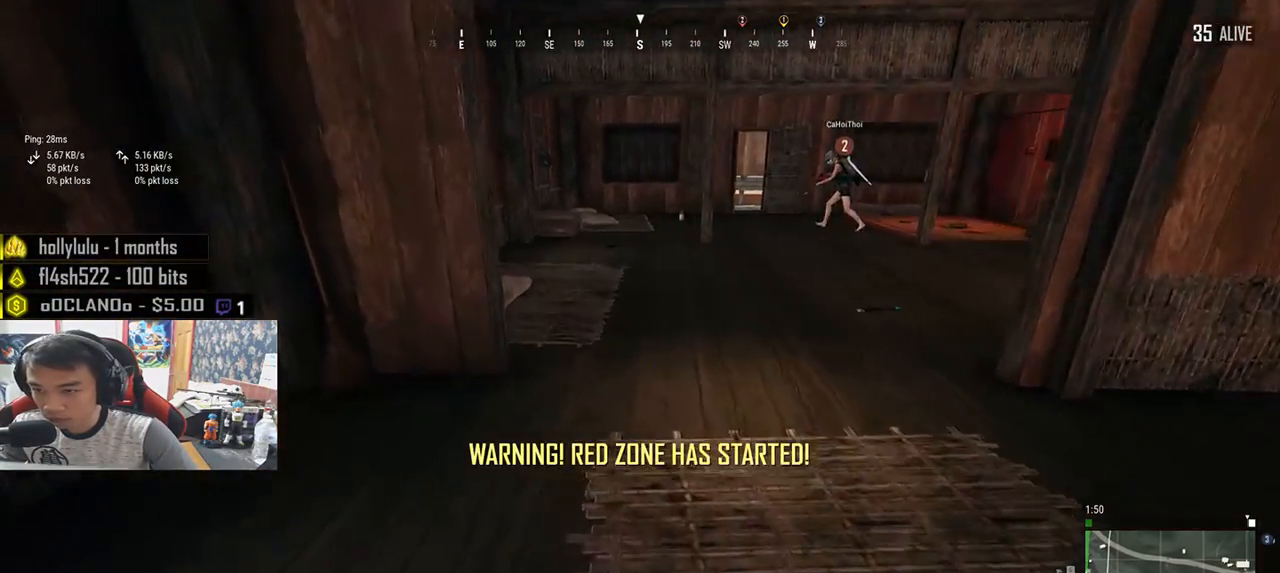
Gameplay with keyboard and mouse; each line is a JSON object with the keys and mouse buttons held at the frame after it. "events" lists presses ("down") and releases ("up") of "a", "c", "ctrl", "d", "e", "f", "q", "r", "s", "shift", "space", "tab", "v", "w", "x", "z", "mouse_left", "mouse_wheel", "mouse_right", "mouse_mb4" and "mouse_mb5" between this image and that frame as [ms after this image, input, new state], when the widget could be followed in between. "mouse_left", "mouse_wheel", "mouse_right", "mouse_mb4", "mouse_mb5" = the "left", "wheel", "right", "mb4", "mb5" buttons of the "mouse" list. No other keys are recorded. "wheel" means that the mouse wheel is clicked or scrolled. Mouse movement is not recorded.
{"keys": ["d"], "mouse": [], "events": [[267, "d", "down"], [483, "w", "up"]]}
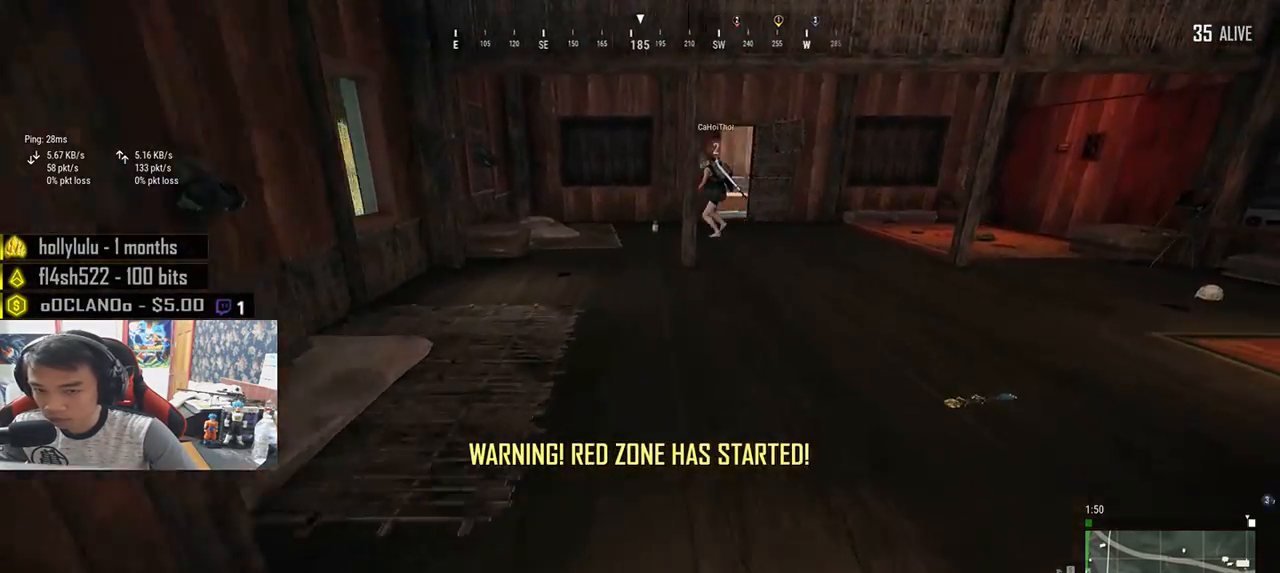
{"keys": ["d", "w"], "mouse": [], "events": [[317, "w", "down"]]}
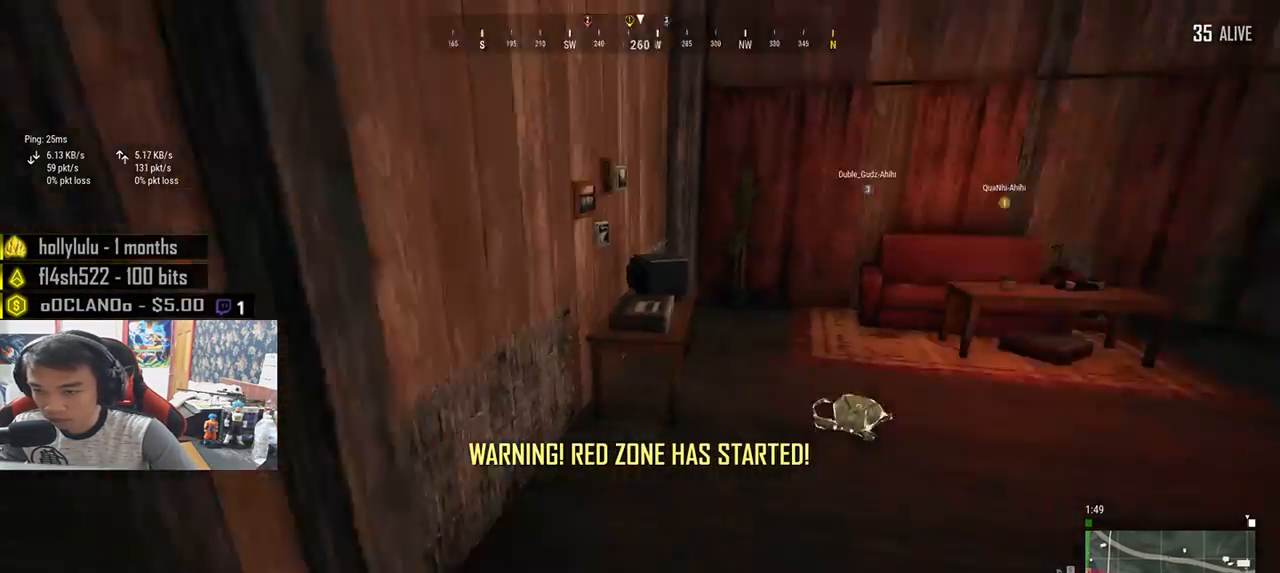
{"keys": ["d", "shift", "w"], "mouse": [], "events": [[217, "shift", "down"]]}
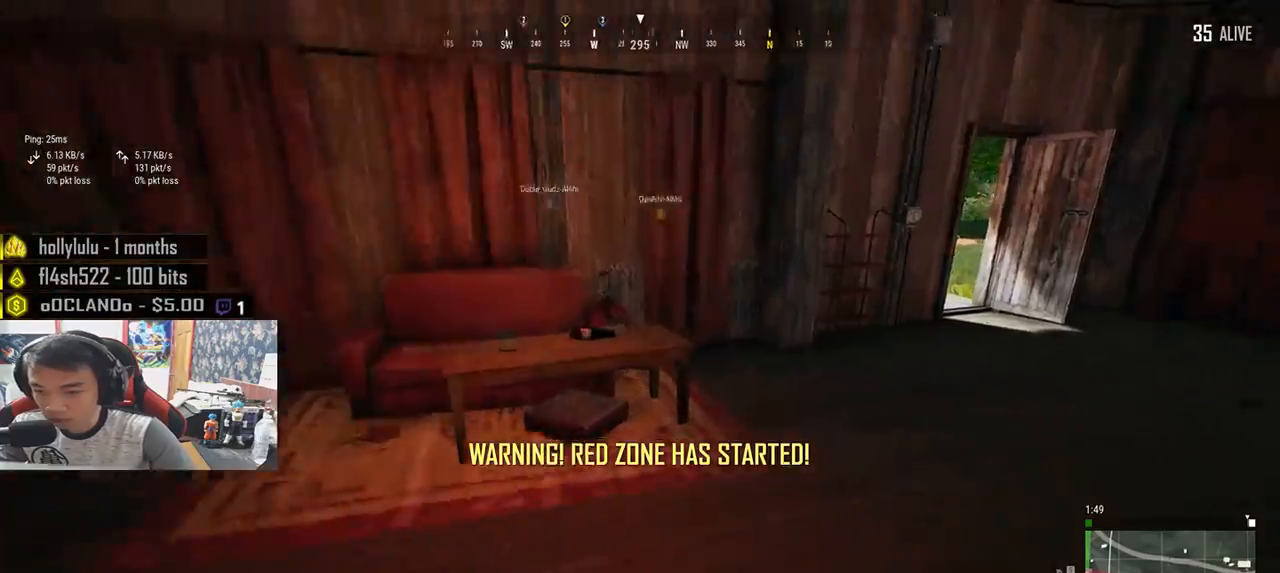
{"keys": ["d", "w"], "mouse": [], "events": [[400, "shift", "up"]]}
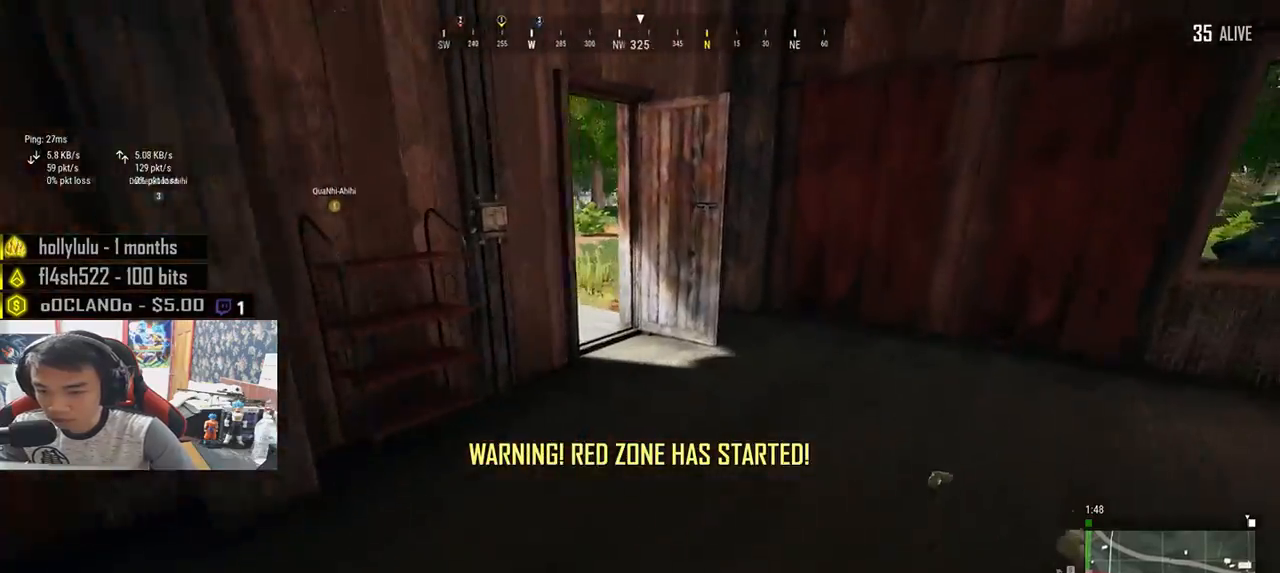
{"keys": ["tab", "w"], "mouse": [], "events": [[83, "tab", "down"], [183, "tab", "up"], [200, "d", "up"], [433, "tab", "down"]]}
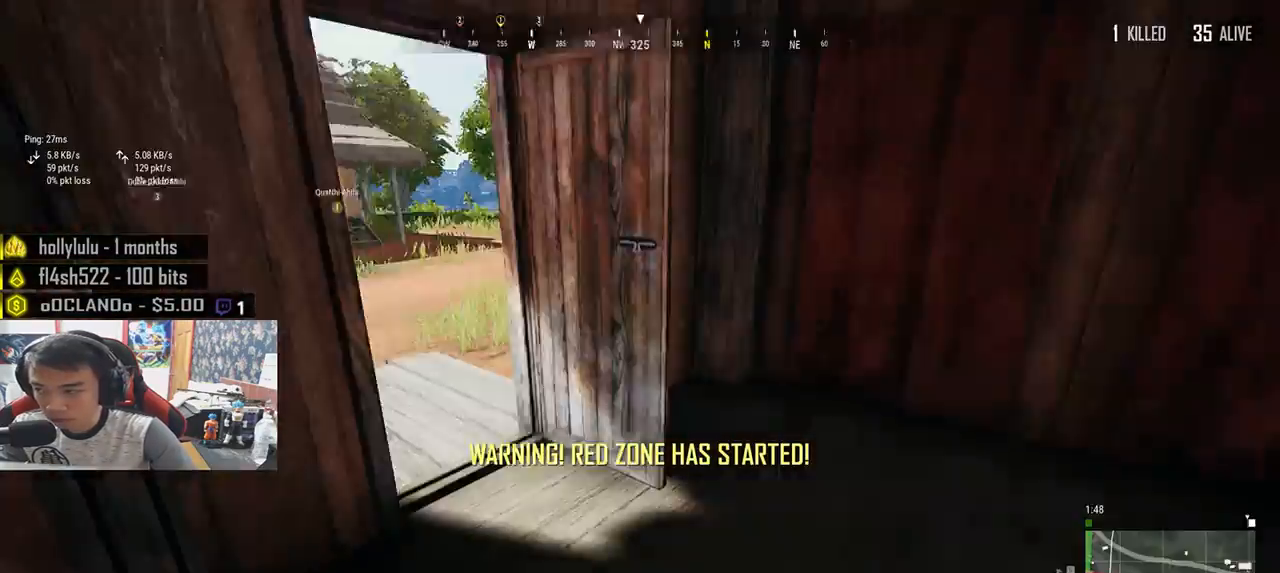
{"keys": ["d", "w"], "mouse": [], "events": [[50, "tab", "up"], [217, "tab", "down"], [300, "tab", "up"], [417, "d", "down"]]}
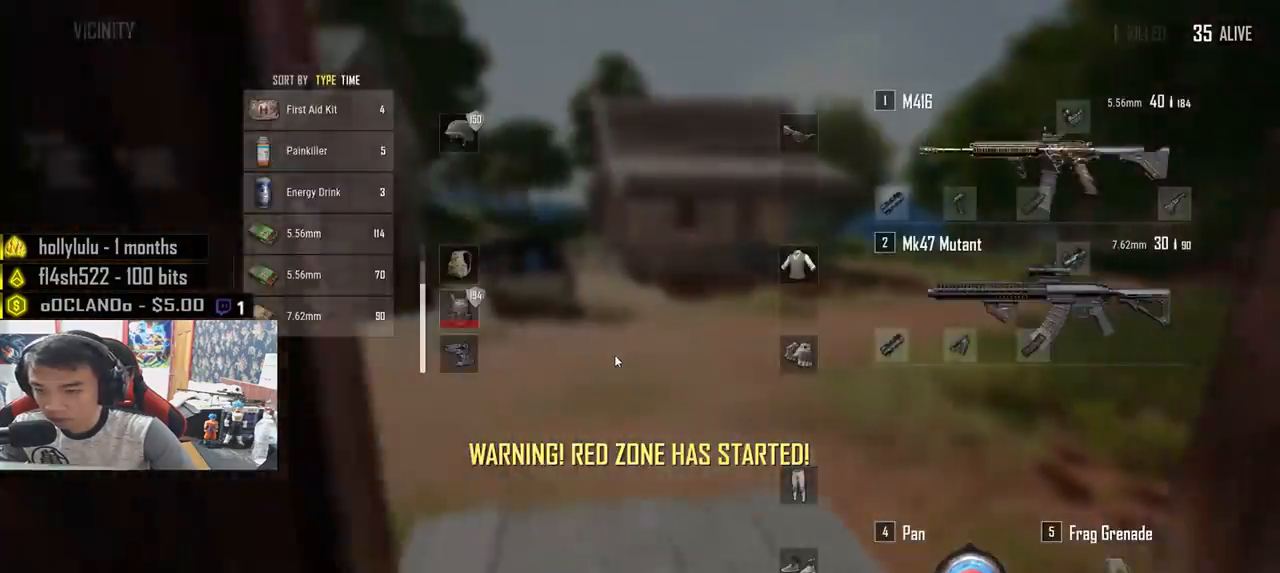
{"keys": ["shift", "w"], "mouse": [], "events": [[83, "d", "up"], [133, "tab", "down"], [250, "tab", "up"], [450, "shift", "down"]]}
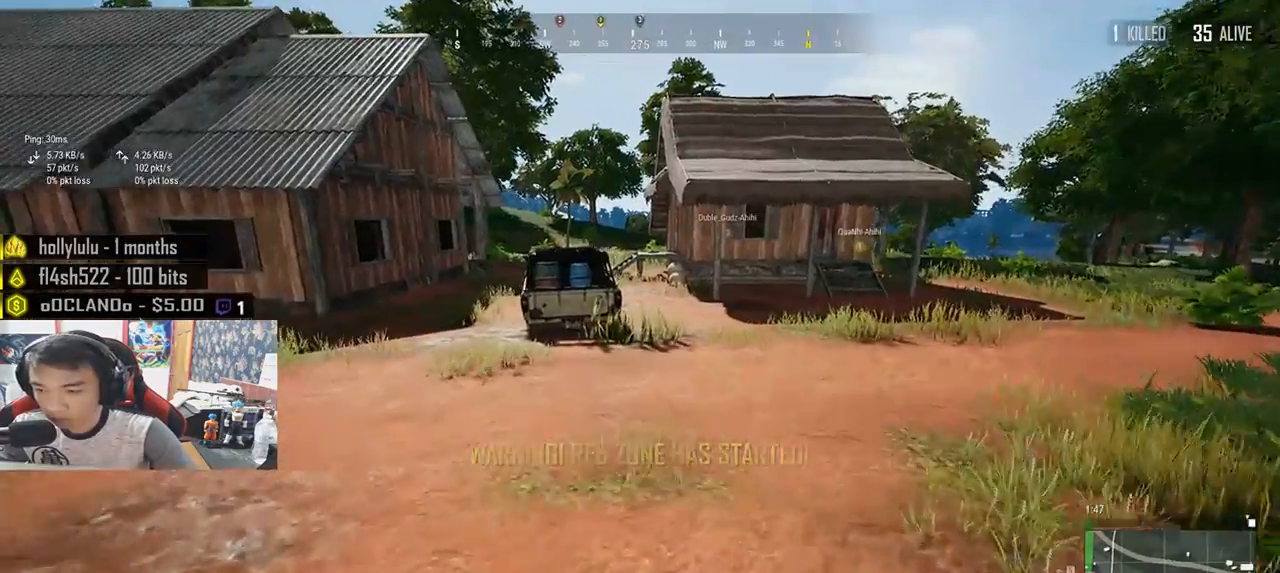
{"keys": ["shift", "w"], "mouse": [], "events": []}
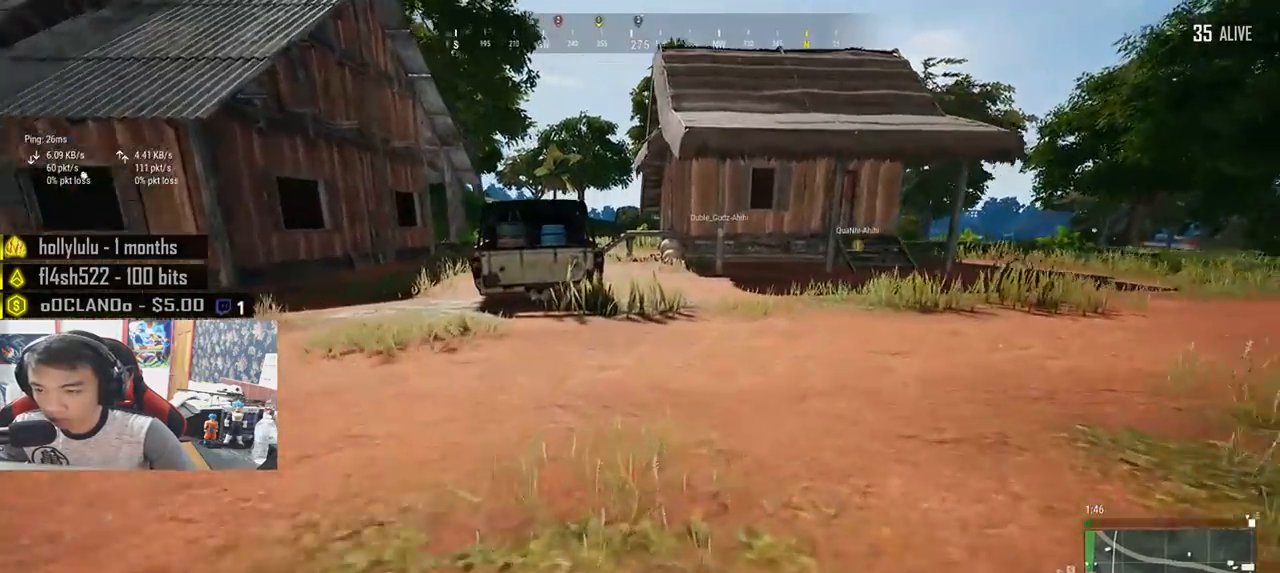
{"keys": ["d", "shift", "w"], "mouse": [], "events": [[67, "d", "down"]]}
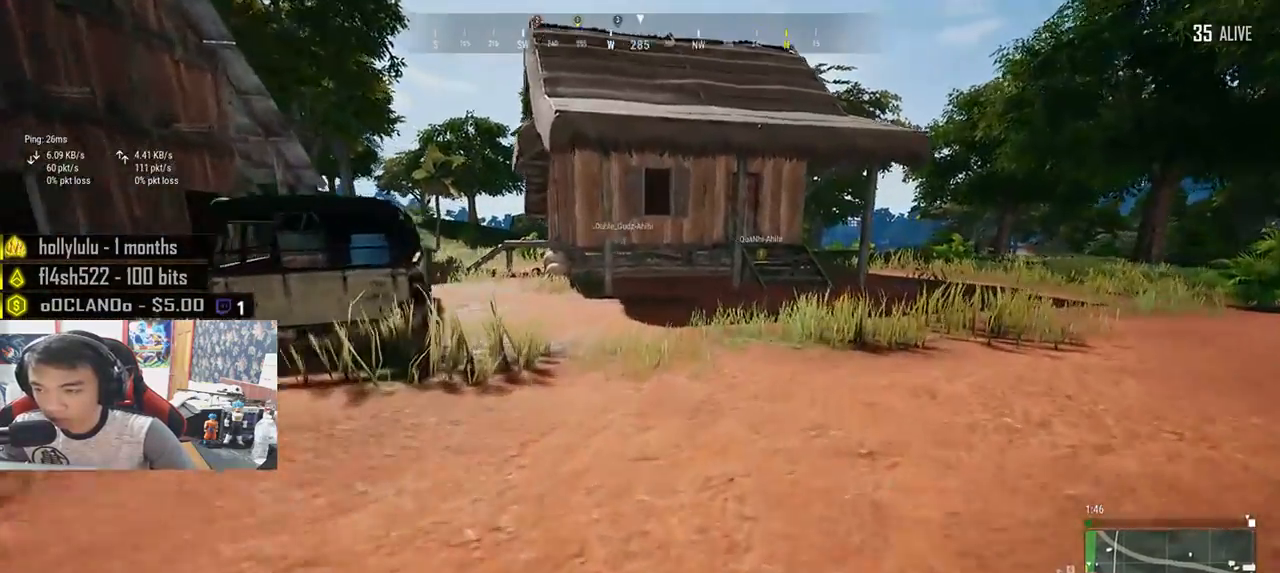
{"keys": ["shift", "w"], "mouse": [], "events": [[233, "mouse_left", "down"], [250, "d", "up"], [300, "mouse_left", "up"], [400, "mouse_left", "down"], [467, "mouse_left", "up"]]}
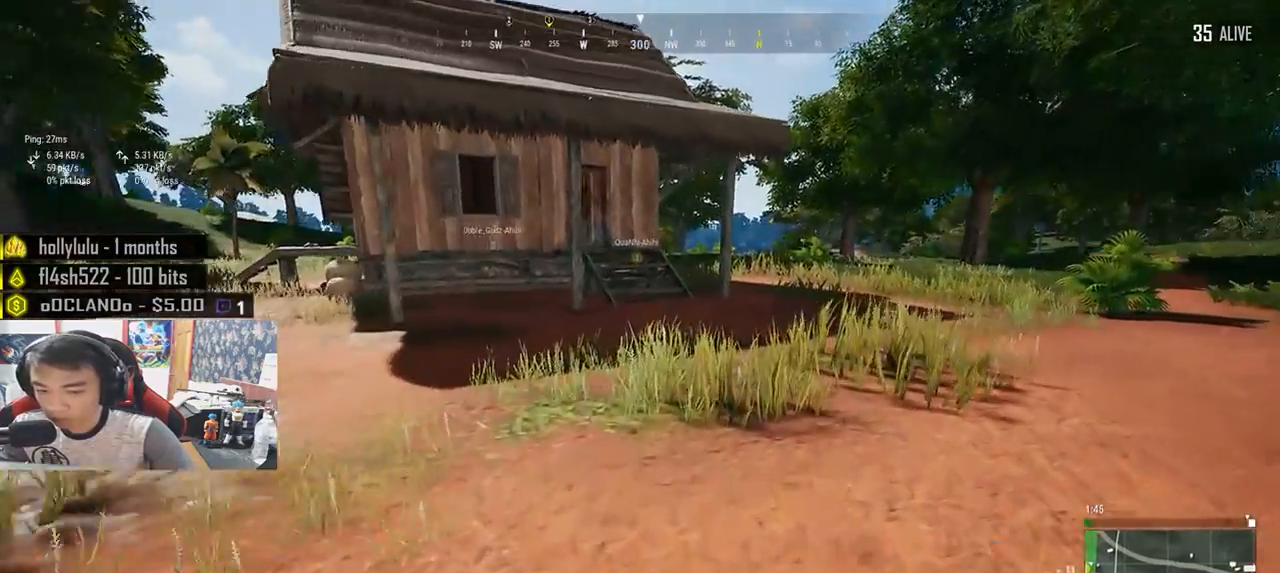
{"keys": ["shift", "w"], "mouse": ["left"], "events": [[33, "mouse_left", "down"], [100, "mouse_left", "up"], [167, "mouse_left", "down"], [233, "mouse_left", "up"], [300, "mouse_left", "down"], [383, "mouse_left", "up"], [433, "mouse_left", "down"]]}
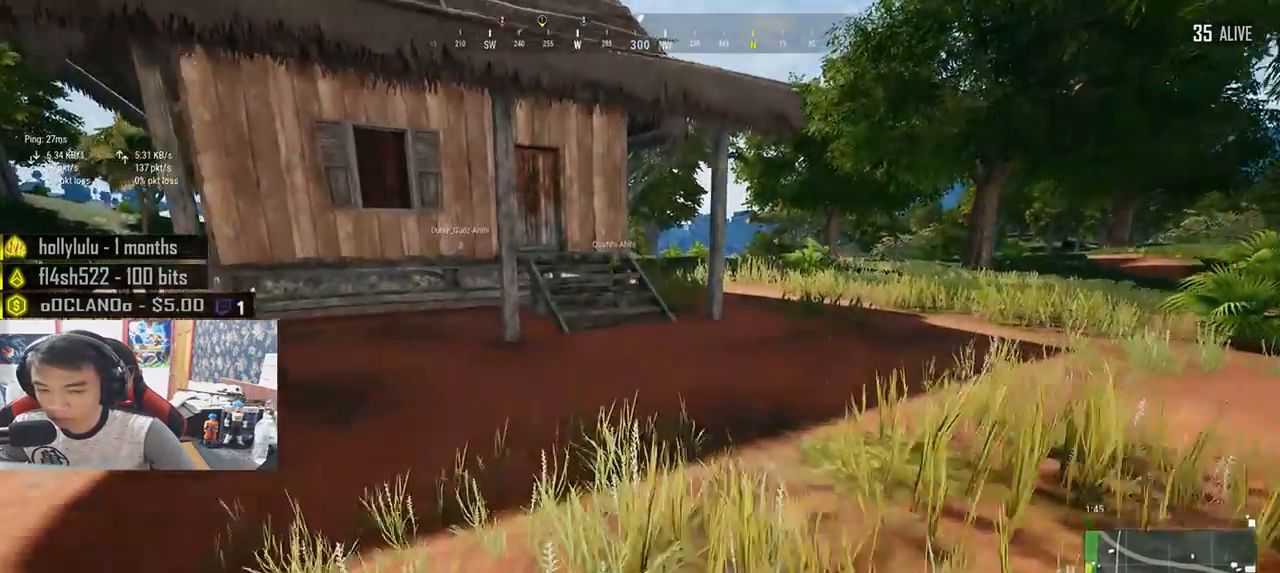
{"keys": ["shift", "w"], "mouse": ["left"], "events": [[17, "mouse_left", "up"], [83, "mouse_left", "down"], [167, "mouse_left", "up"], [200, "mouse_left", "down"], [317, "mouse_left", "up"], [367, "mouse_left", "down"], [467, "mouse_left", "up"], [500, "mouse_left", "down"]]}
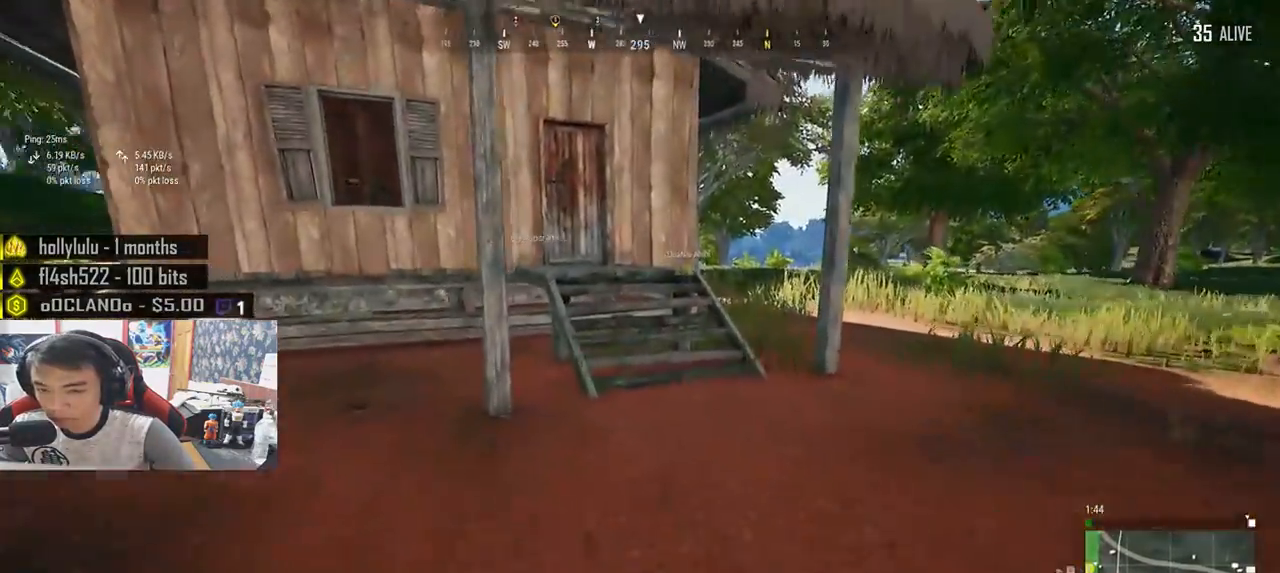
{"keys": ["shift", "w"], "mouse": [], "events": [[200, "mouse_left", "up"], [283, "mouse_left", "down"], [350, "mouse_left", "up"], [417, "mouse_left", "down"], [483, "mouse_left", "up"]]}
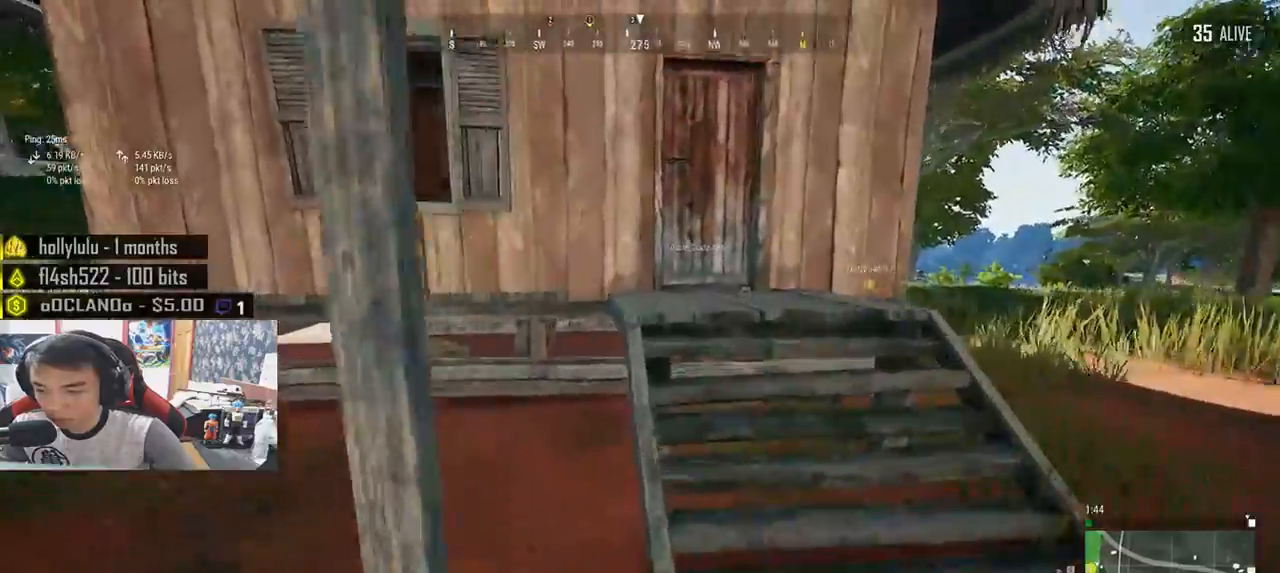
{"keys": ["w"], "mouse": [], "events": [[50, "mouse_left", "down"], [50, "space", "down"], [133, "mouse_left", "up"], [300, "space", "up"], [500, "shift", "up"]]}
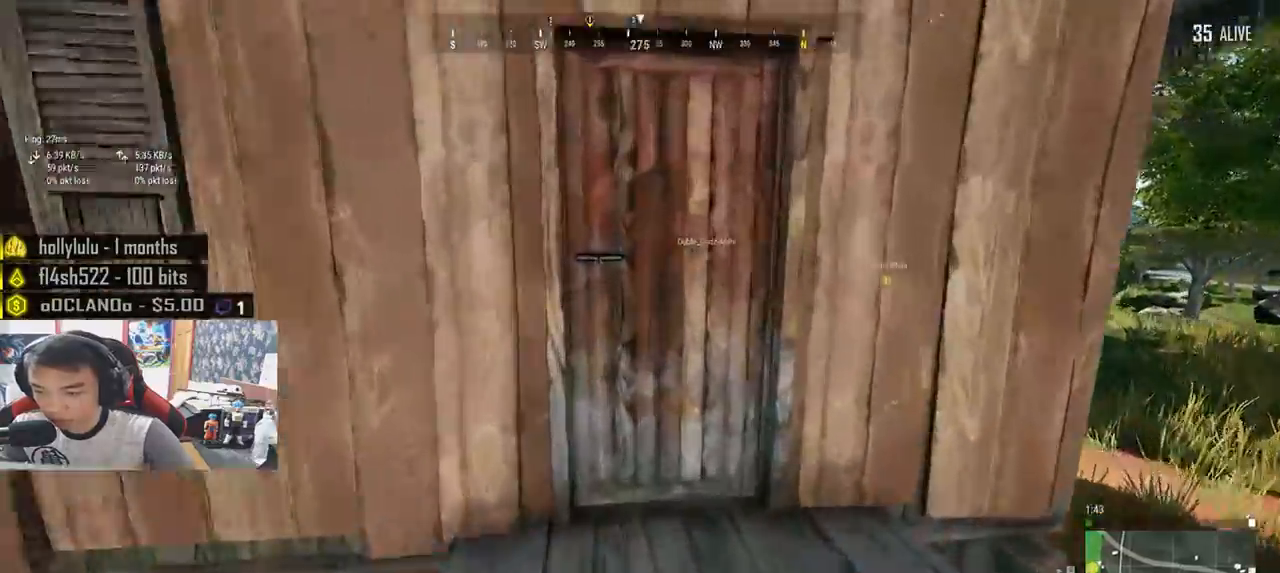
{"keys": ["s"], "mouse": [], "events": [[200, "f", "down"], [283, "w", "up"], [300, "f", "up"], [350, "f", "down"], [467, "f", "up"], [500, "s", "down"]]}
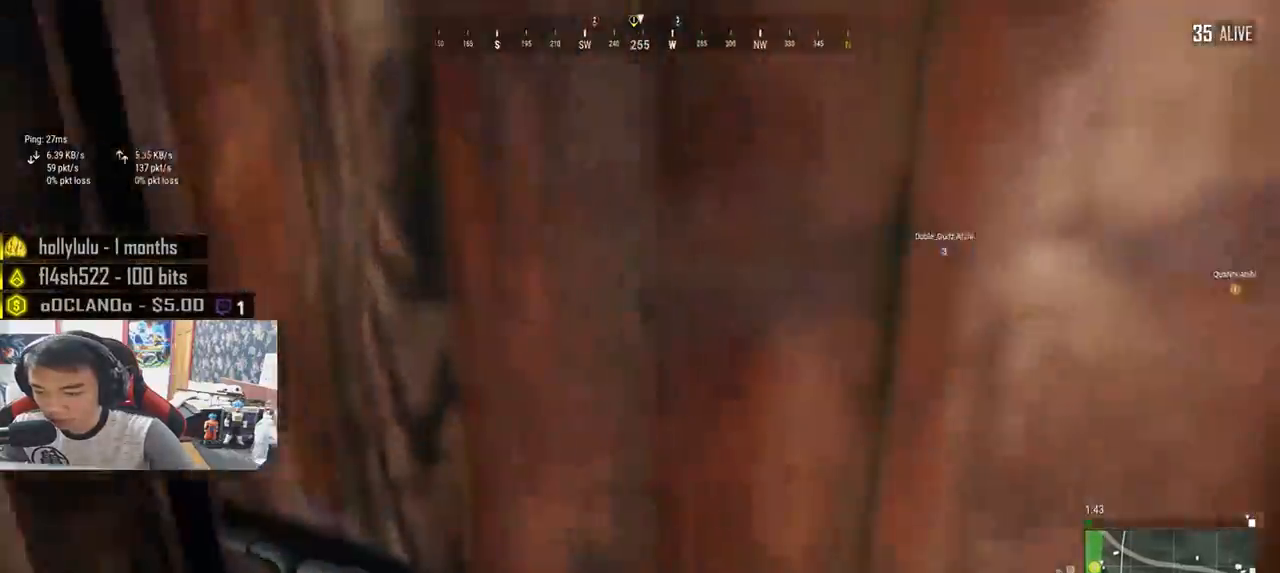
{"keys": ["w"], "mouse": [], "events": [[117, "s", "up"], [250, "w", "down"]]}
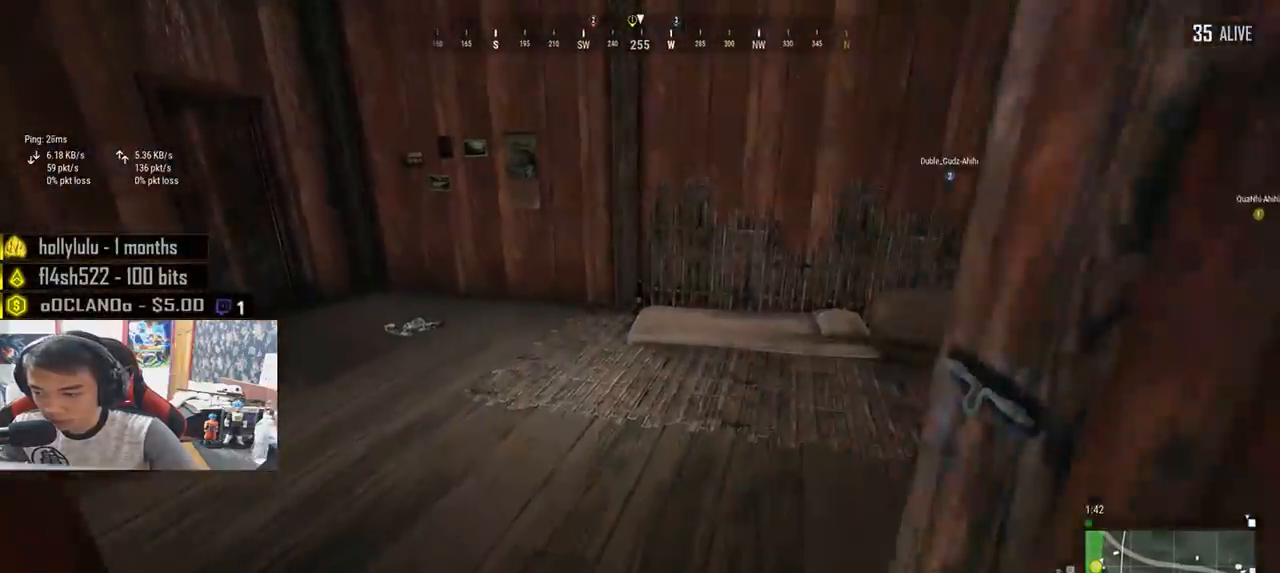
{"keys": ["d"], "mouse": [], "events": [[100, "w", "up"], [233, "s", "down"], [417, "d", "down"], [483, "s", "up"]]}
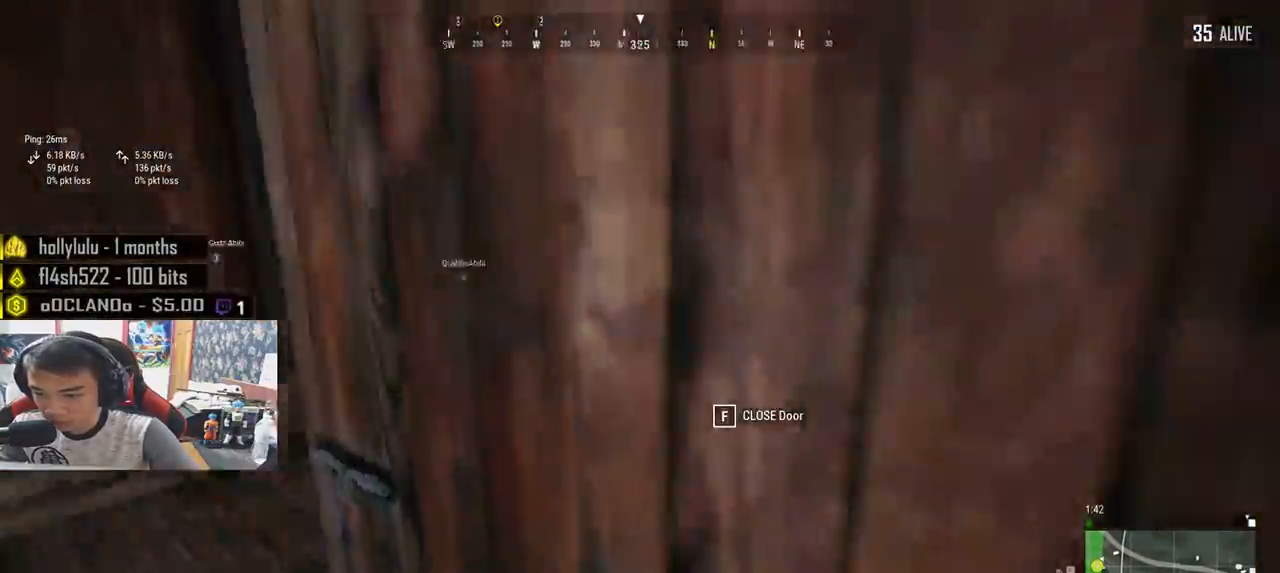
{"keys": ["w"], "mouse": [], "events": [[133, "w", "down"], [283, "d", "up"]]}
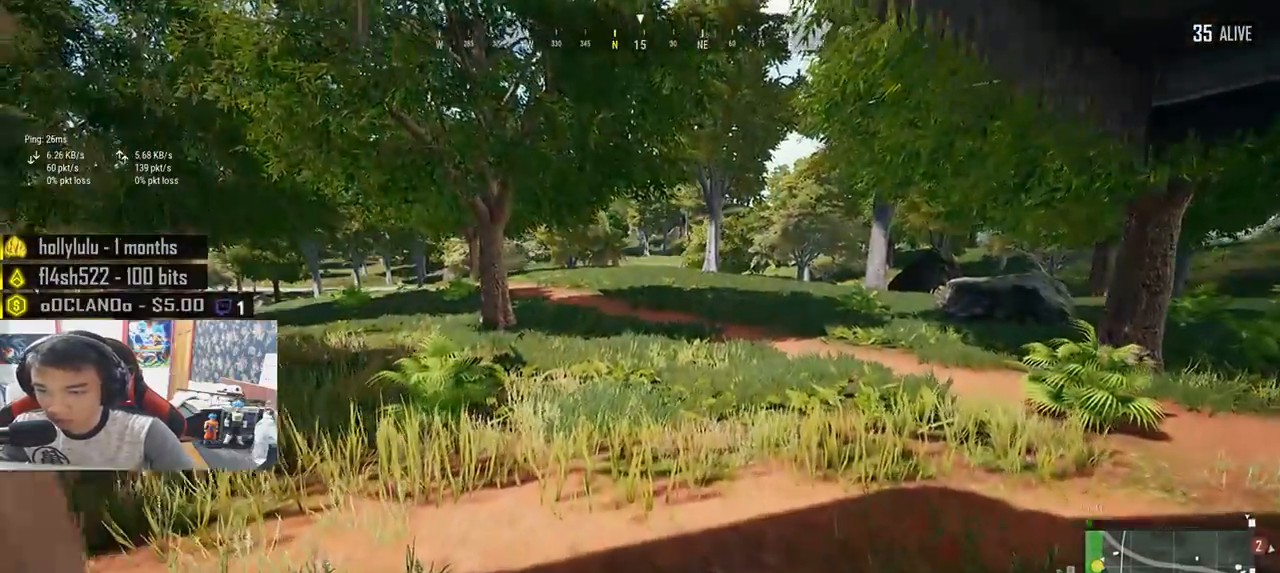
{"keys": ["shift", "w"], "mouse": [], "events": [[50, "shift", "down"]]}
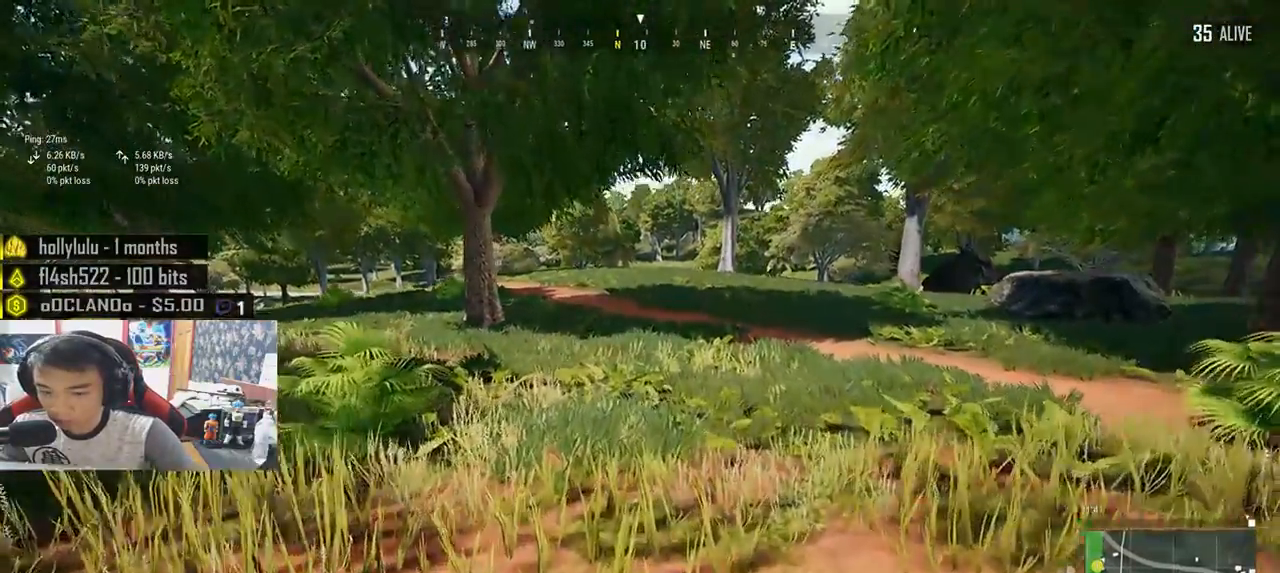
{"keys": ["shift", "w"], "mouse": [], "events": []}
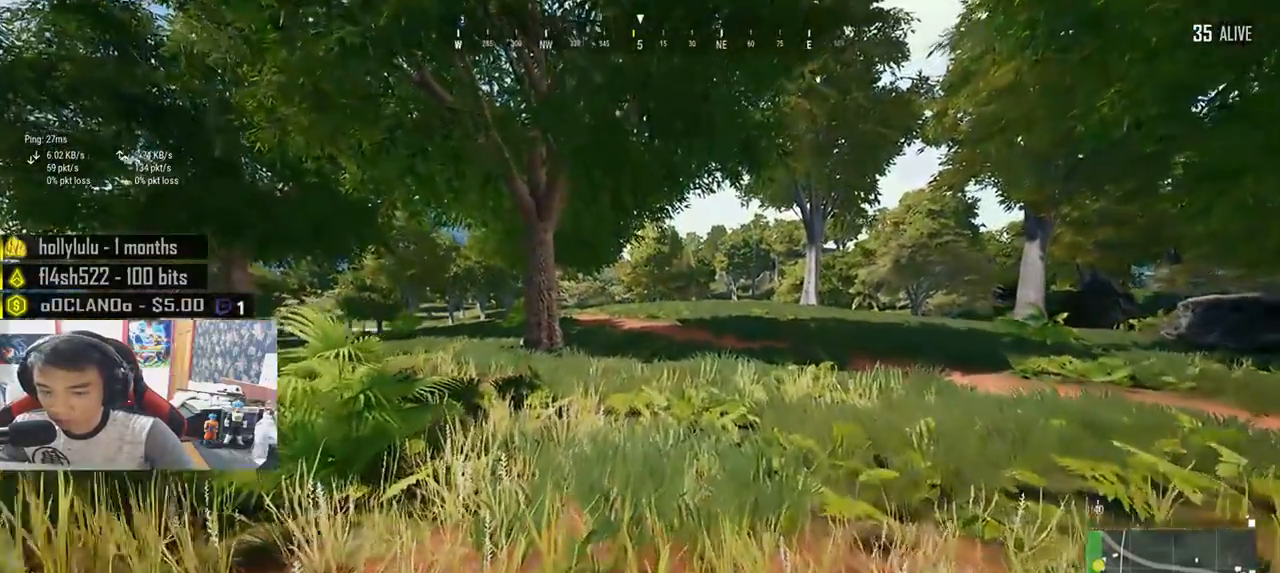
{"keys": ["shift", "w"], "mouse": [], "events": []}
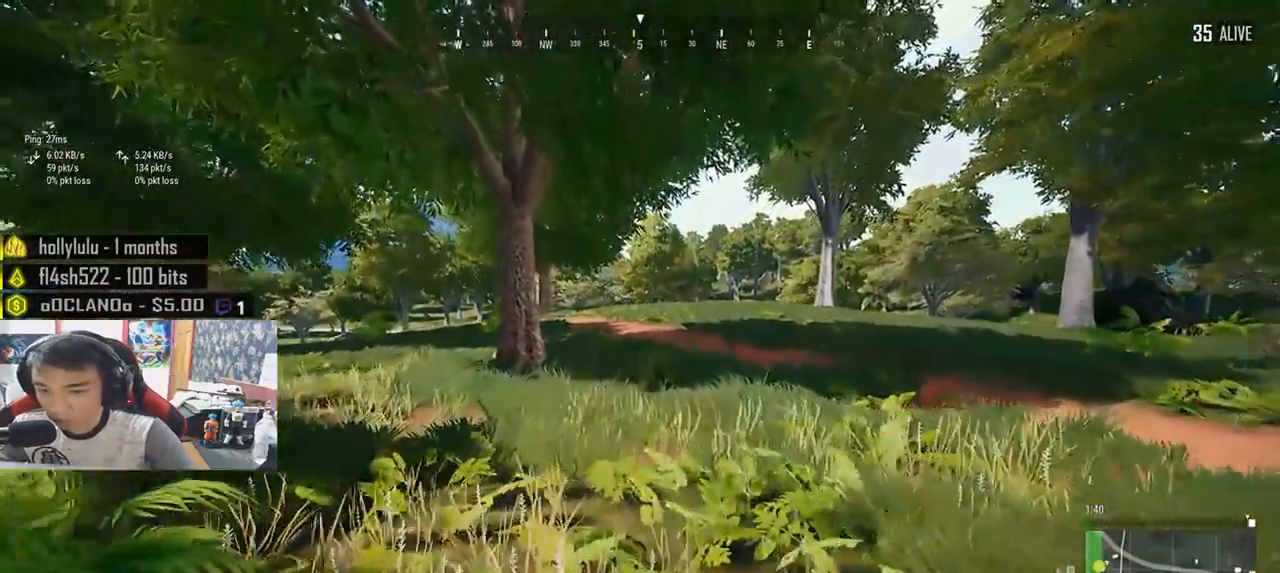
{"keys": ["shift", "w"], "mouse": [], "events": []}
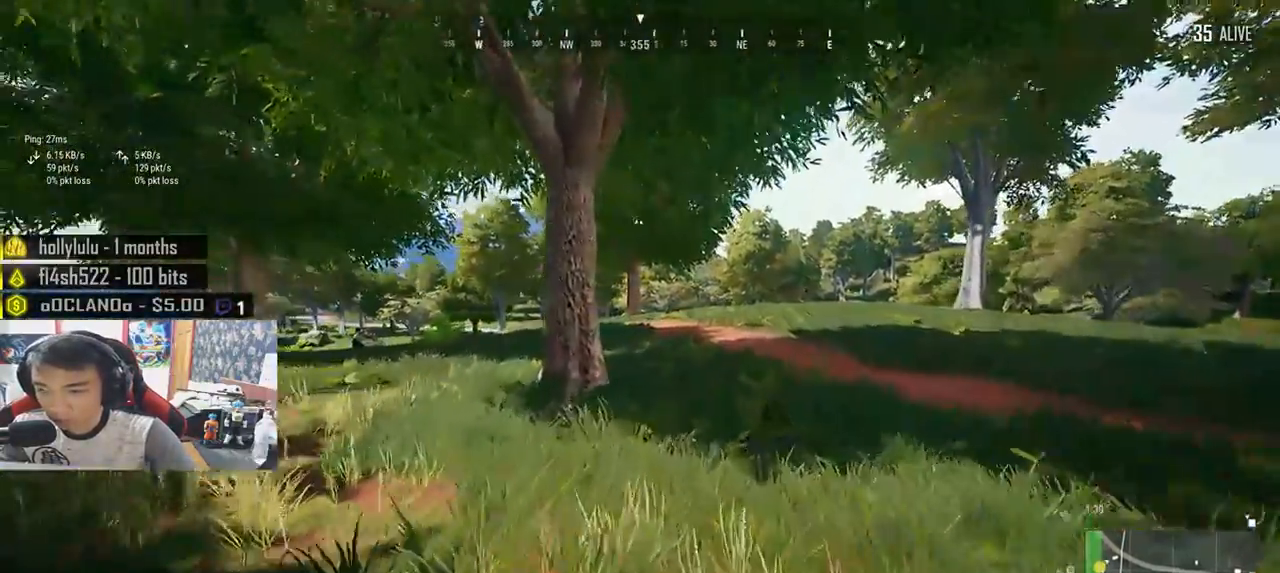
{"keys": ["shift", "w"], "mouse": [], "events": []}
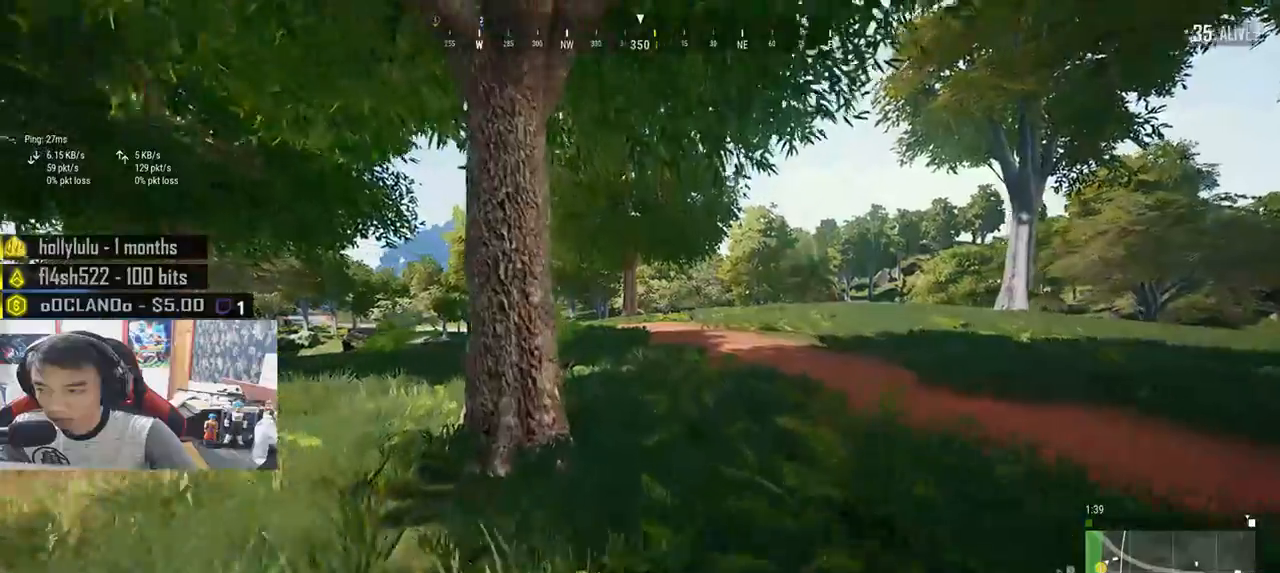
{"keys": ["shift", "w"], "mouse": [], "events": []}
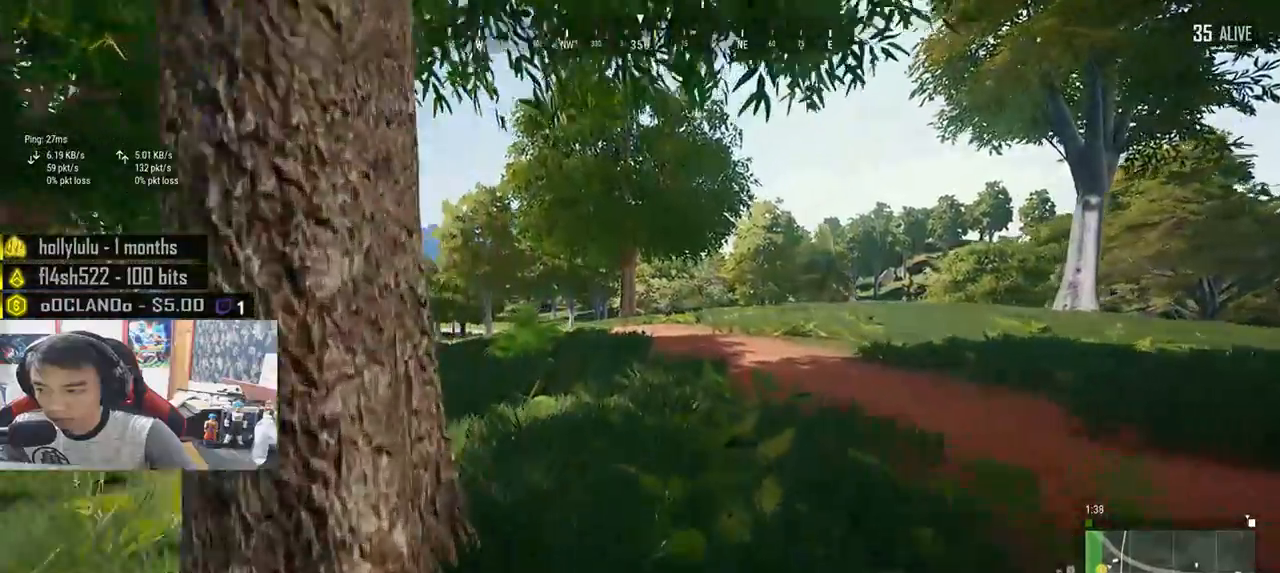
{"keys": ["shift", "w"], "mouse": [], "events": [[83, "mouse_left", "down"], [150, "mouse_left", "up"], [233, "mouse_left", "down"], [300, "mouse_left", "up"], [367, "mouse_left", "down"], [450, "mouse_left", "up"]]}
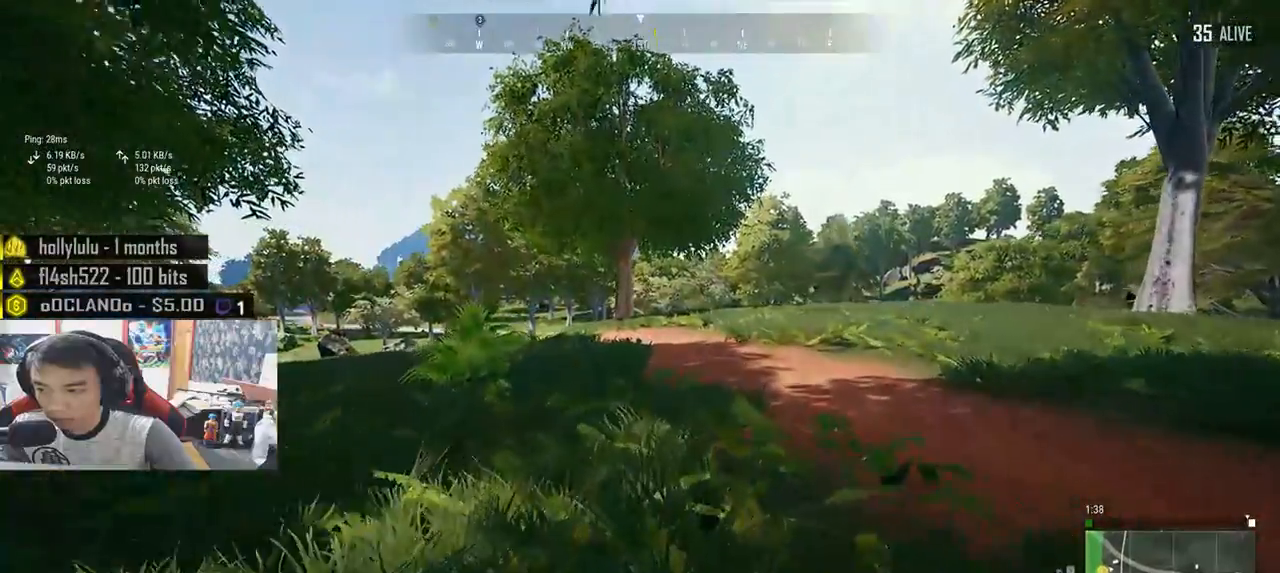
{"keys": ["shift", "w"], "mouse": [], "events": [[33, "mouse_left", "down"], [133, "mouse_left", "up"], [200, "mouse_left", "down"], [283, "mouse_left", "up"], [367, "mouse_left", "down"], [433, "mouse_left", "up"]]}
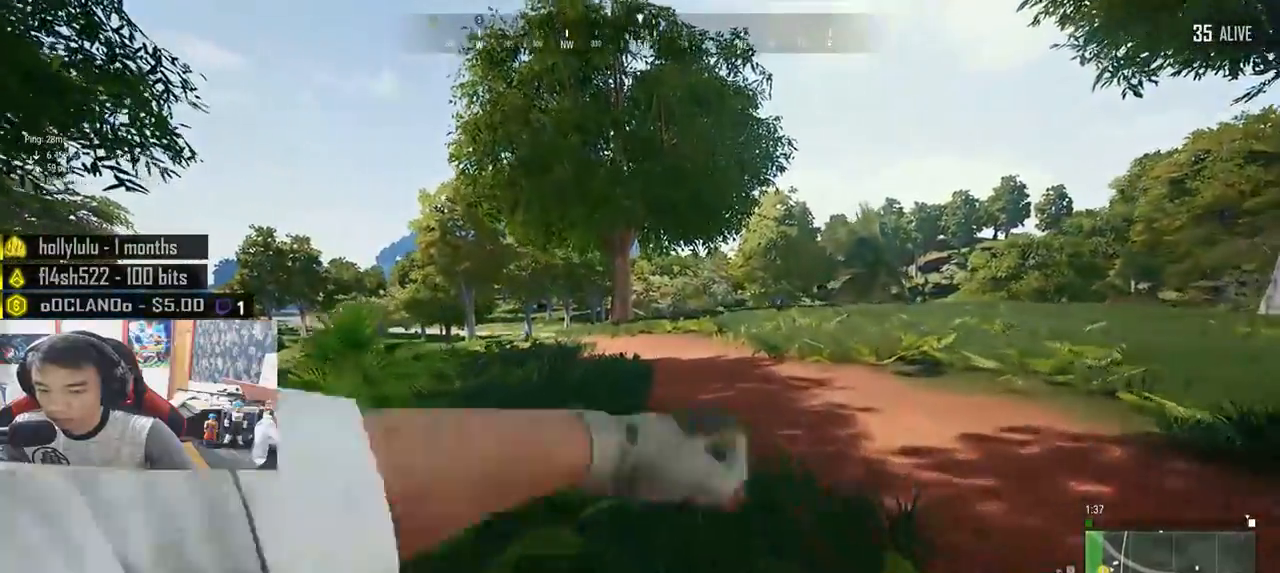
{"keys": ["shift", "w"], "mouse": [], "events": [[33, "mouse_left", "down"], [100, "mouse_left", "up"], [183, "mouse_left", "down"], [267, "mouse_left", "up"], [350, "mouse_left", "down"], [417, "mouse_left", "up"]]}
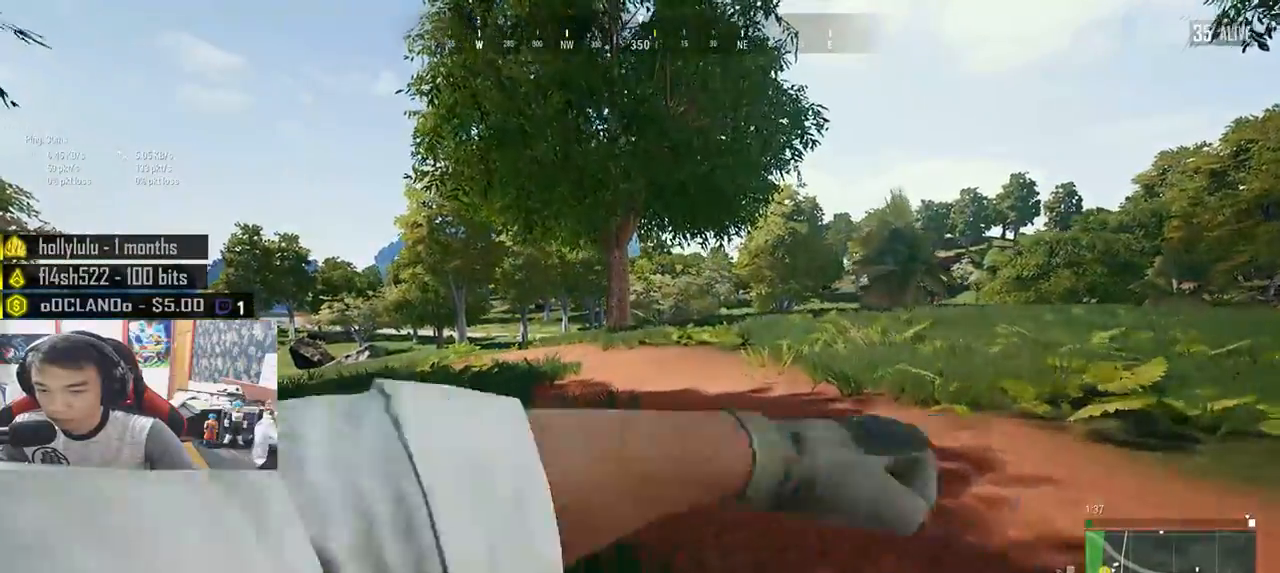
{"keys": ["shift", "w"], "mouse": ["left"], "events": [[17, "mouse_left", "down"], [67, "mouse_left", "up"], [167, "mouse_left", "down"], [217, "mouse_left", "up"], [317, "mouse_left", "down"], [383, "mouse_left", "up"], [483, "mouse_left", "down"]]}
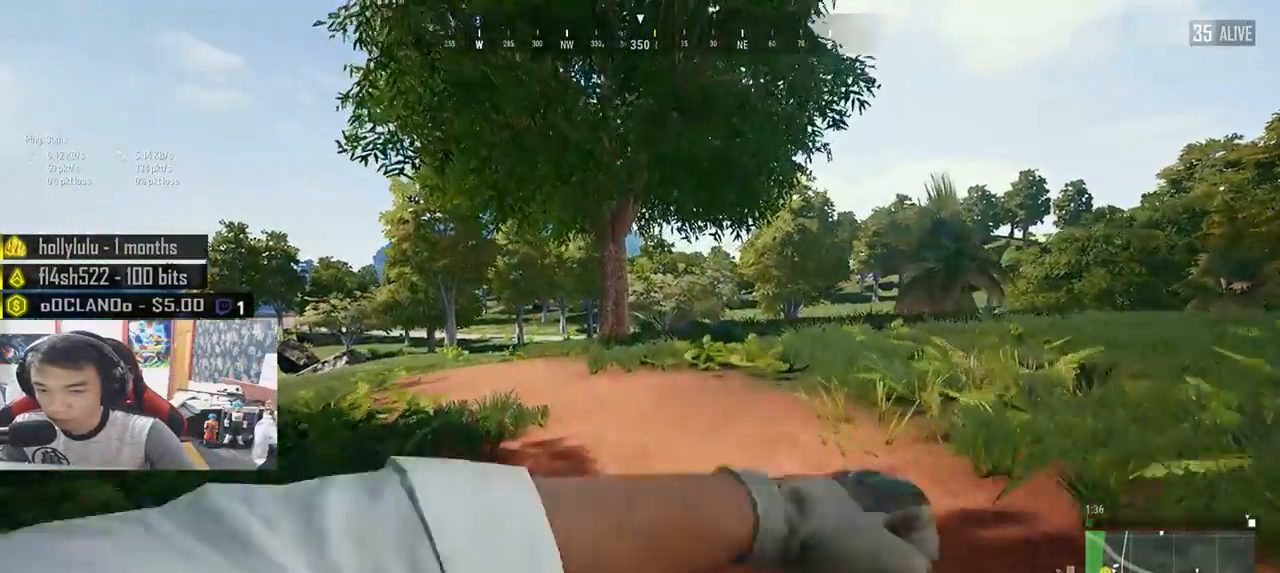
{"keys": ["shift", "w"], "mouse": ["left"], "events": [[33, "mouse_left", "up"], [133, "mouse_left", "down"], [200, "mouse_left", "up"], [317, "mouse_left", "down"], [367, "mouse_left", "up"], [450, "mouse_left", "down"]]}
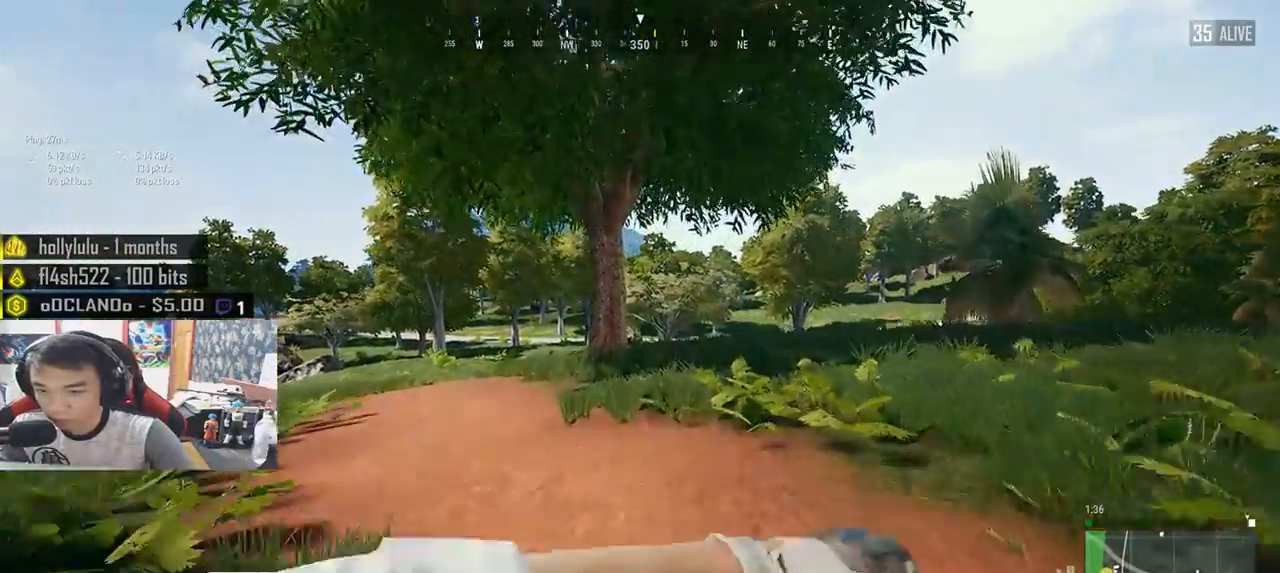
{"keys": ["shift", "w"], "mouse": ["left"], "events": [[33, "mouse_left", "up"], [133, "mouse_left", "down"], [183, "mouse_left", "up"], [283, "mouse_left", "down"], [350, "mouse_left", "up"], [433, "mouse_left", "down"]]}